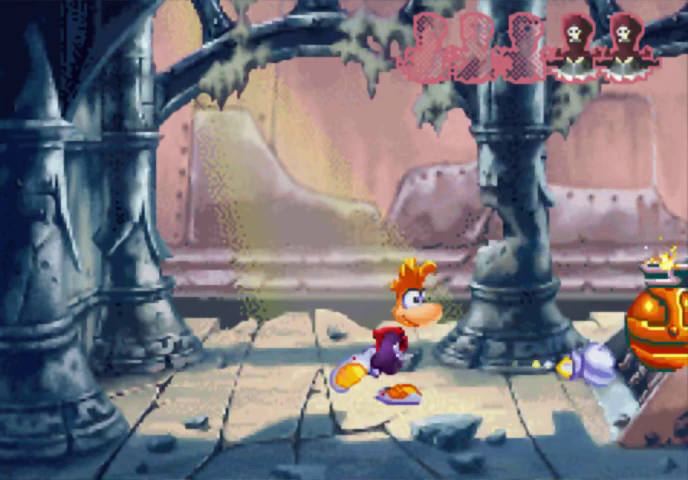
Gameplay with a controller (Xbox layout); each line is a JSON object with the inputs held at the frame after it. "events" lists button and stick changes between this image and that frame as [ms after this image, input, new state], when the widget could be followed in between. Not read: L3 R3 left_stick right_stick.
{"buttons": ["DPAD_RIGHT"], "events": []}
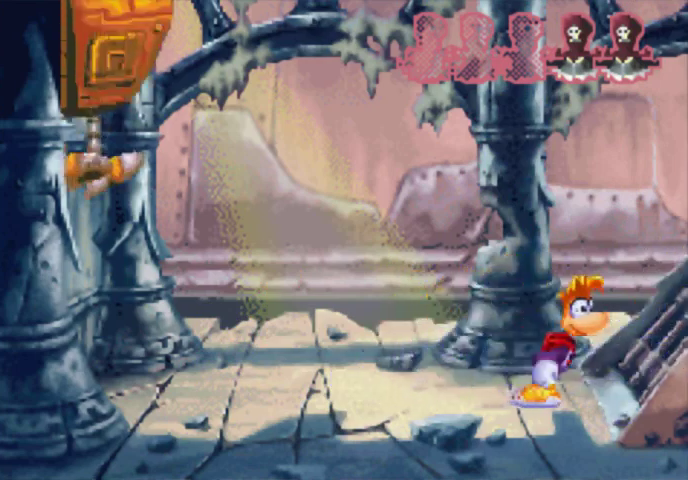
{"buttons": [], "events": [[67, "DPAD_RIGHT", "up"], [433, "DPAD_LEFT", "down"], [500, "DPAD_LEFT", "up"]]}
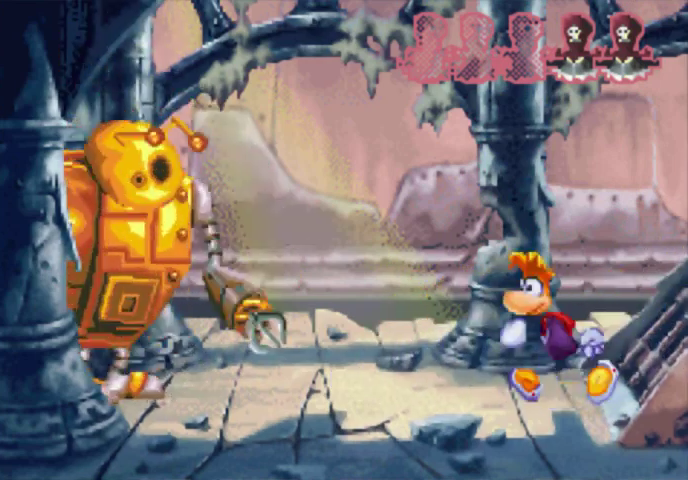
{"buttons": [], "events": []}
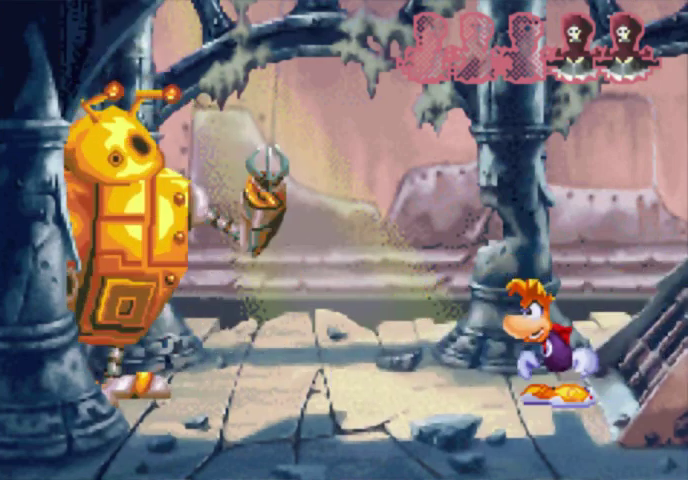
{"buttons": [], "events": []}
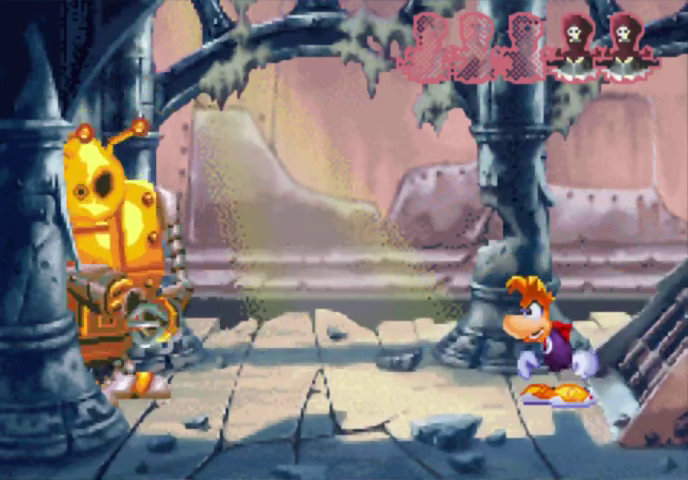
{"buttons": ["A"], "events": [[433, "A", "down"]]}
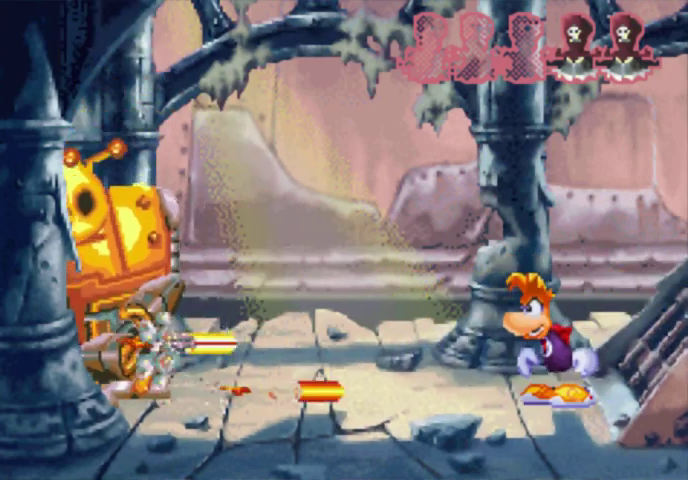
{"buttons": ["A"], "events": [[200, "A", "up"], [267, "DPAD_LEFT", "down"], [300, "A", "down"], [367, "DPAD_LEFT", "up"]]}
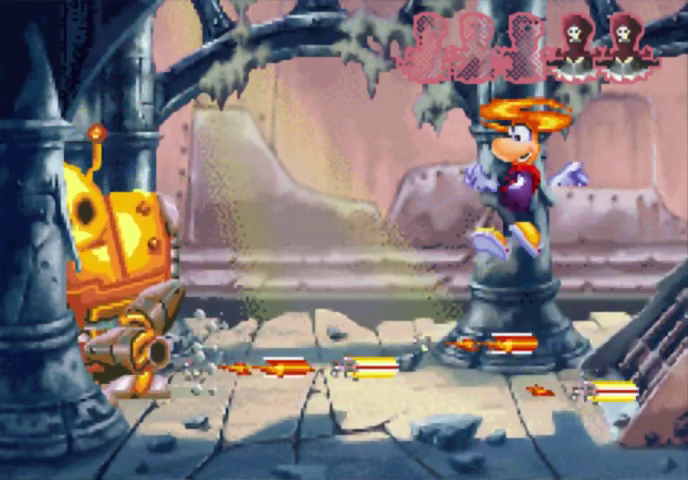
{"buttons": ["A"], "events": []}
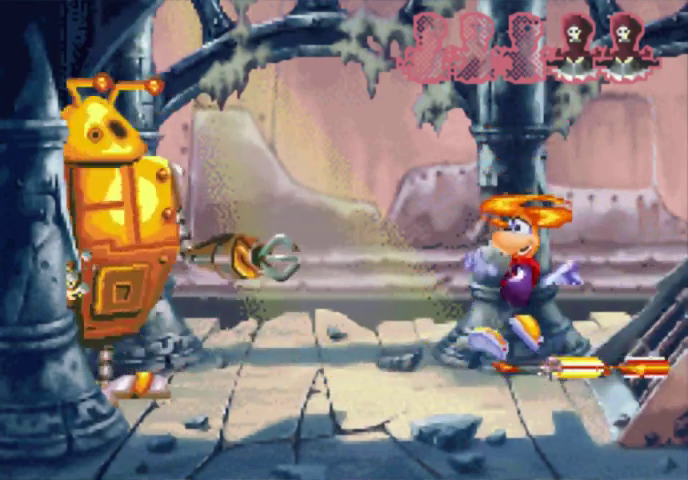
{"buttons": [], "events": [[133, "A", "up"], [200, "A", "down"], [300, "A", "up"]]}
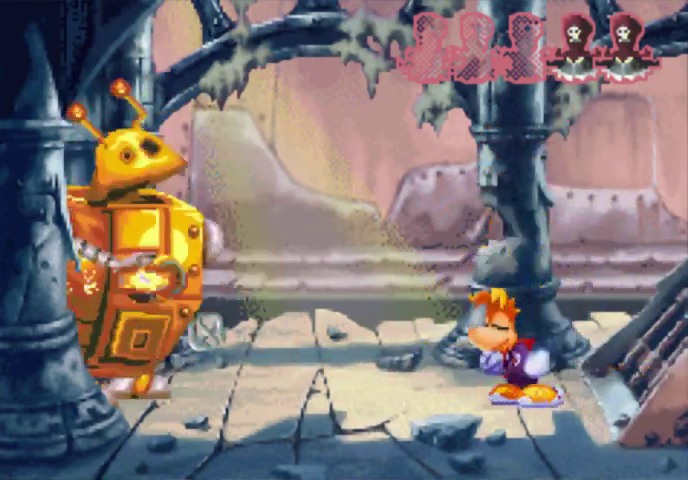
{"buttons": ["DPAD_DOWN"], "events": [[67, "DPAD_DOWN", "down"]]}
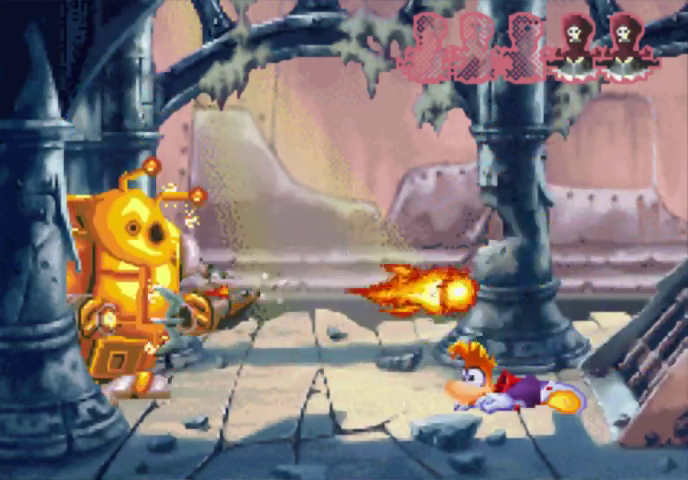
{"buttons": ["DPAD_DOWN"], "events": []}
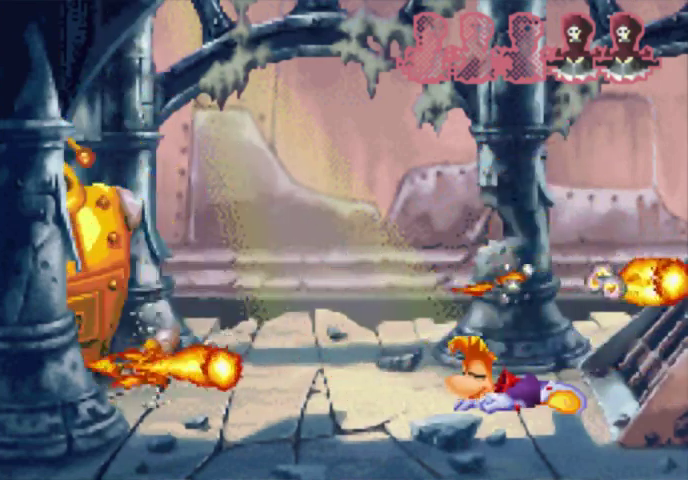
{"buttons": [], "events": [[133, "DPAD_DOWN", "up"], [267, "A", "down"], [433, "A", "up"]]}
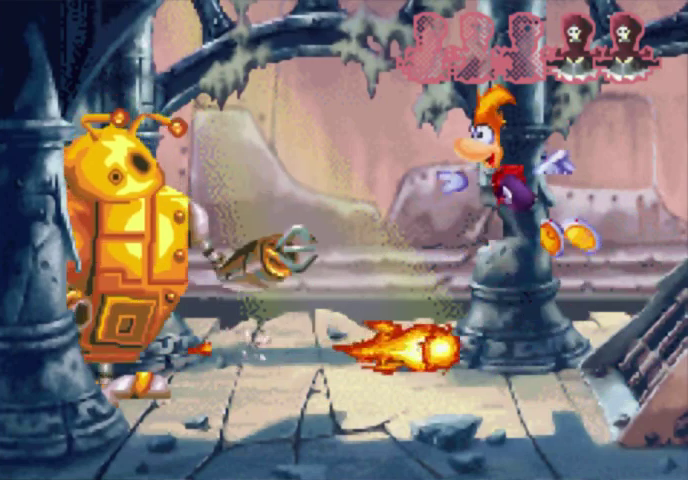
{"buttons": [], "events": [[67, "A", "down"], [267, "A", "up"], [433, "A", "down"], [500, "A", "up"]]}
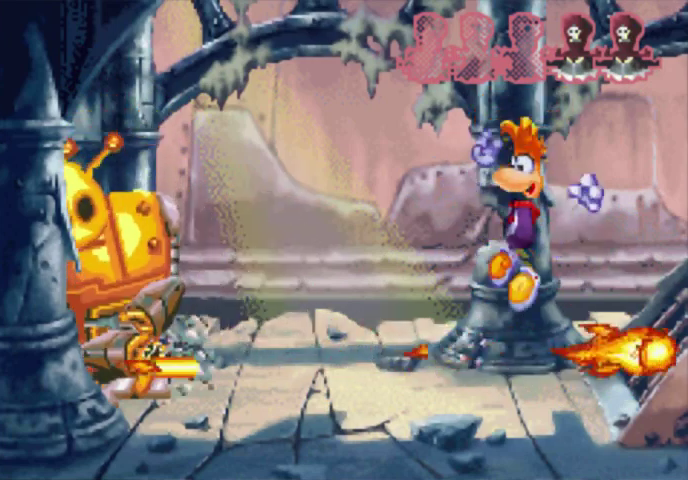
{"buttons": ["A"], "events": [[267, "A", "down"]]}
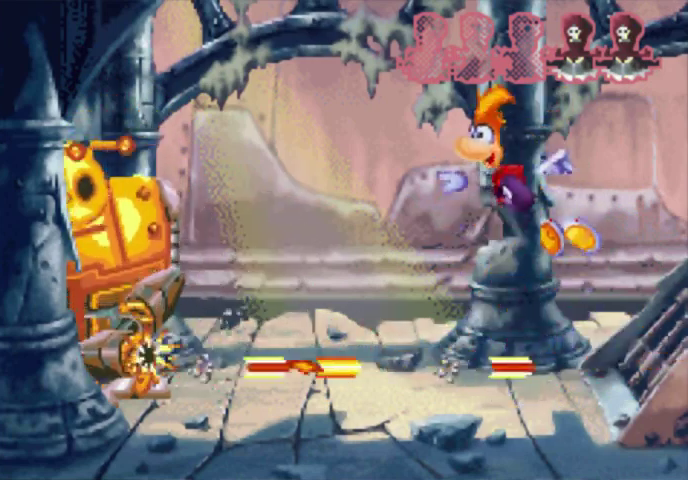
{"buttons": ["A"], "events": [[67, "A", "up"], [133, "A", "down"]]}
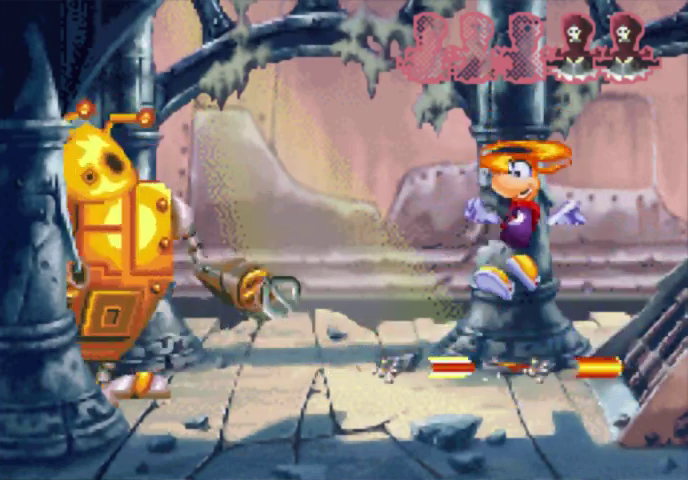
{"buttons": [], "events": [[300, "A", "up"]]}
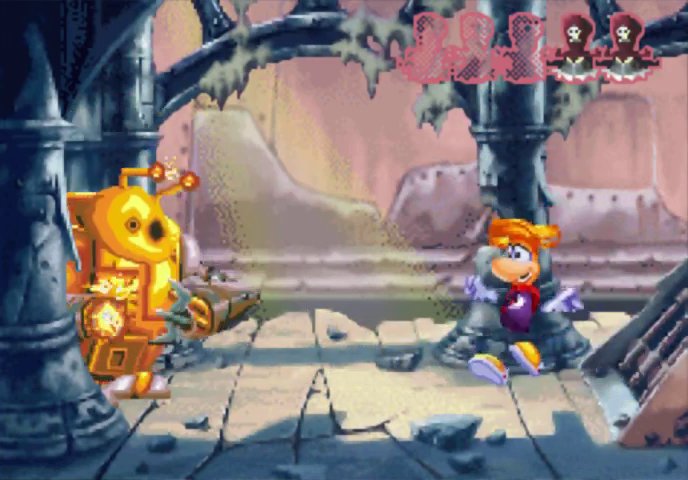
{"buttons": ["A"], "events": [[300, "A", "down"]]}
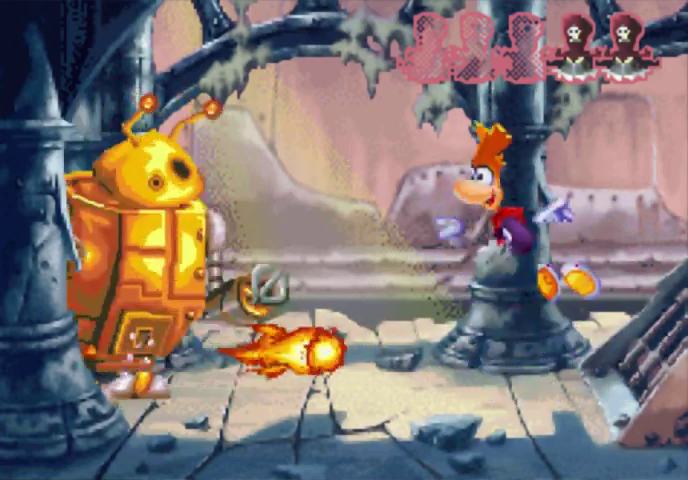
{"buttons": [], "events": [[67, "A", "up"], [133, "A", "down"], [367, "A", "up"]]}
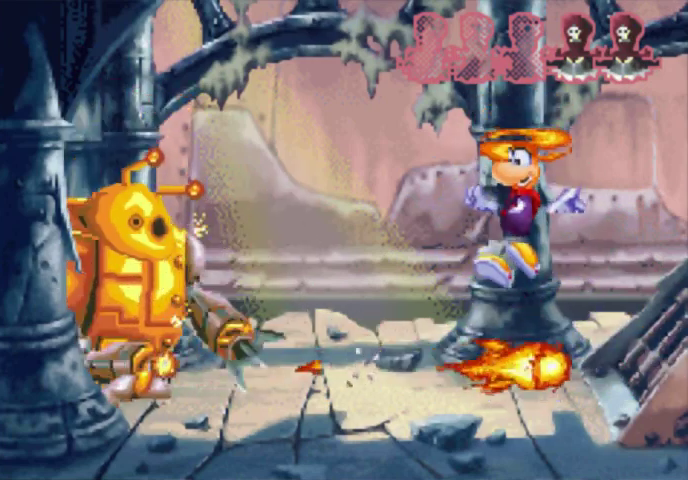
{"buttons": ["A"], "events": [[200, "A", "down"], [267, "A", "up"], [500, "A", "down"]]}
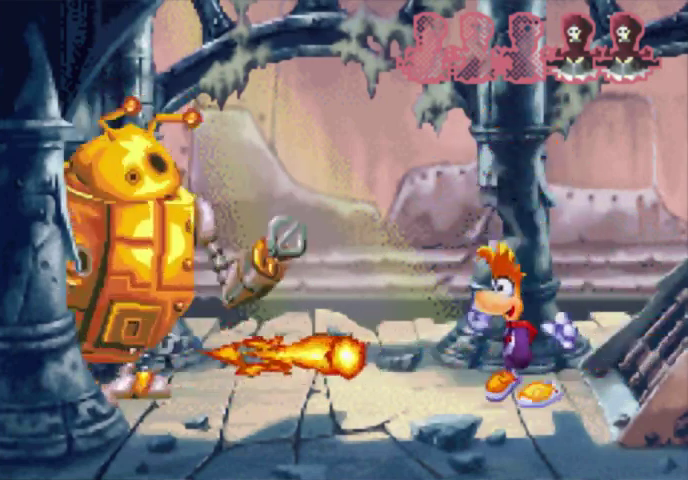
{"buttons": [], "events": [[200, "A", "up"], [333, "A", "down"], [433, "A", "up"]]}
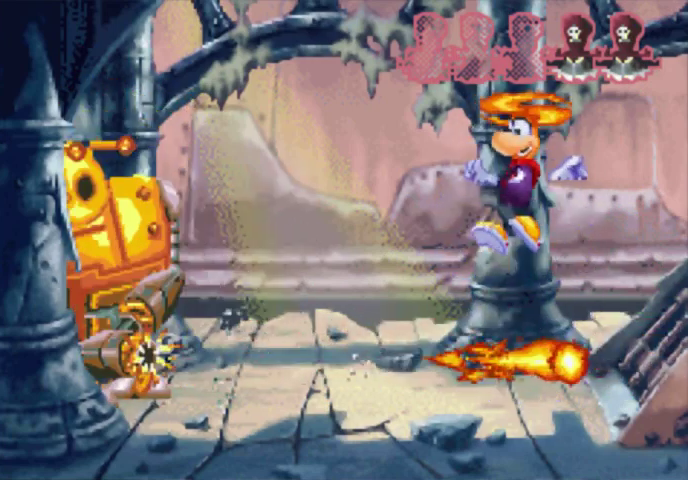
{"buttons": [], "events": [[200, "A", "down"], [333, "A", "up"]]}
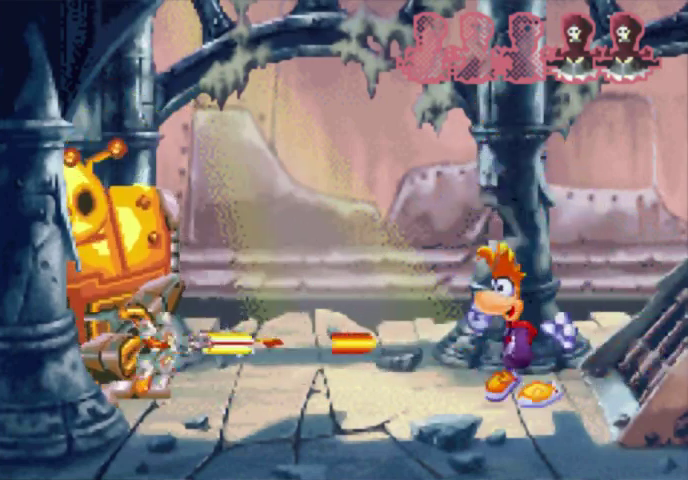
{"buttons": ["A"], "events": [[67, "A", "down"], [267, "A", "up"], [367, "A", "down"]]}
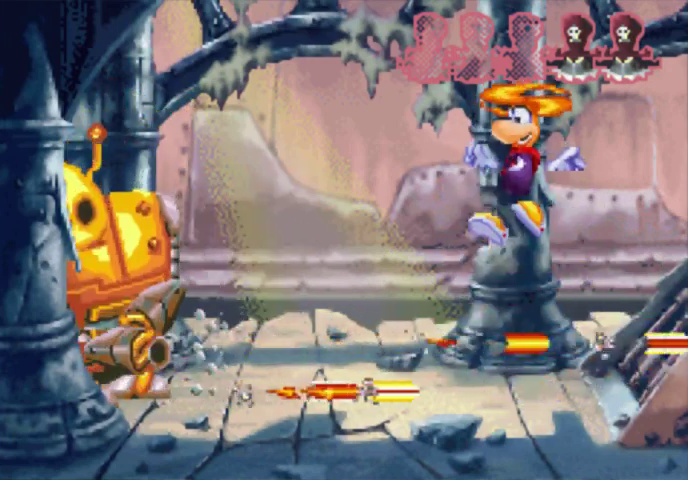
{"buttons": [], "events": [[133, "DPAD_LEFT", "down"], [267, "DPAD_LEFT", "up"], [433, "A", "up"]]}
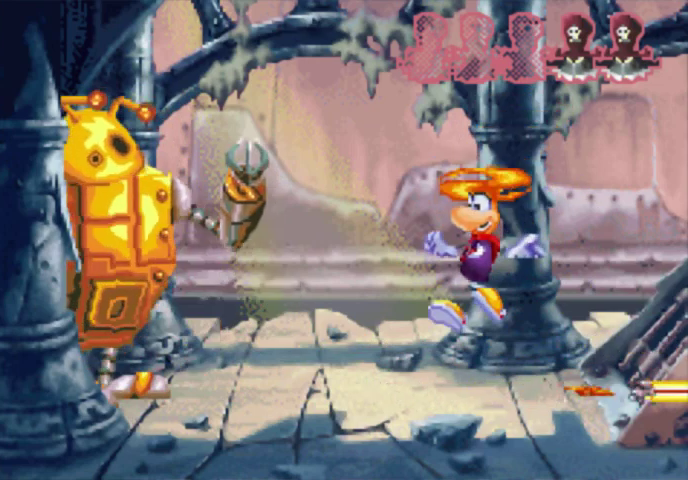
{"buttons": [], "events": [[67, "A", "down"], [133, "A", "up"]]}
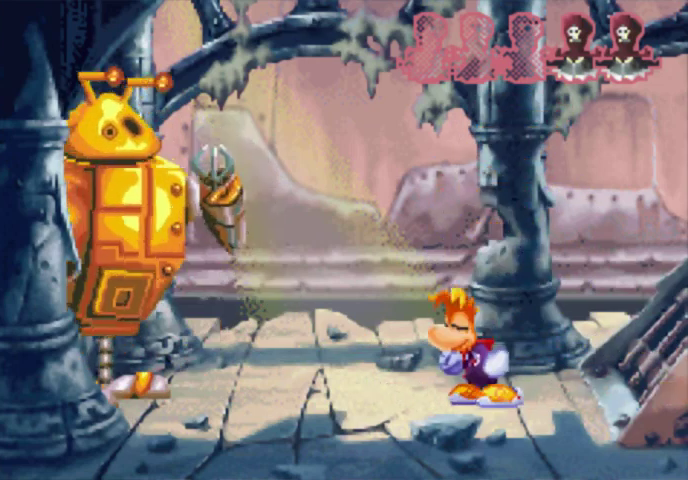
{"buttons": ["X"], "events": [[67, "DPAD_LEFT", "down"], [133, "DPAD_LEFT", "up"], [133, "X", "down"]]}
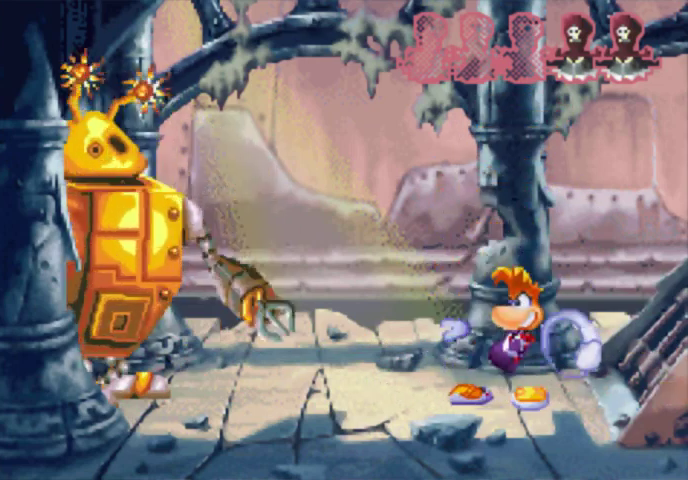
{"buttons": ["X"], "events": []}
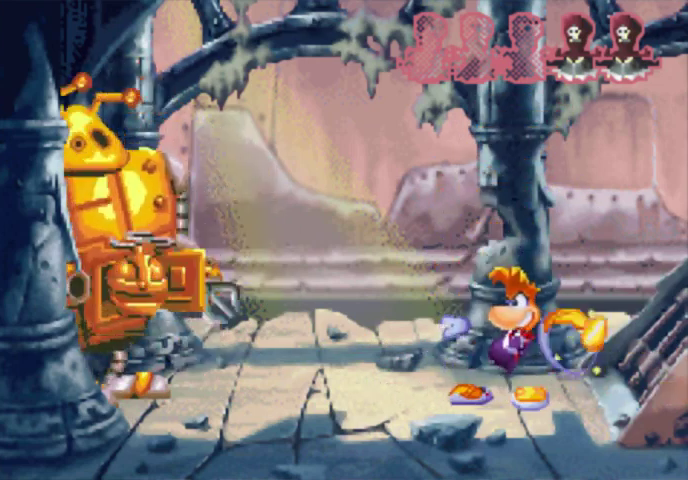
{"buttons": ["X"], "events": [[200, "X", "up"], [500, "X", "down"]]}
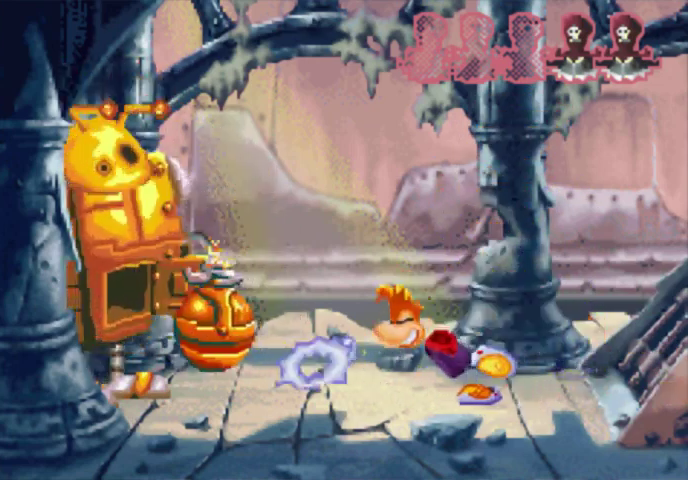
{"buttons": ["X"], "events": []}
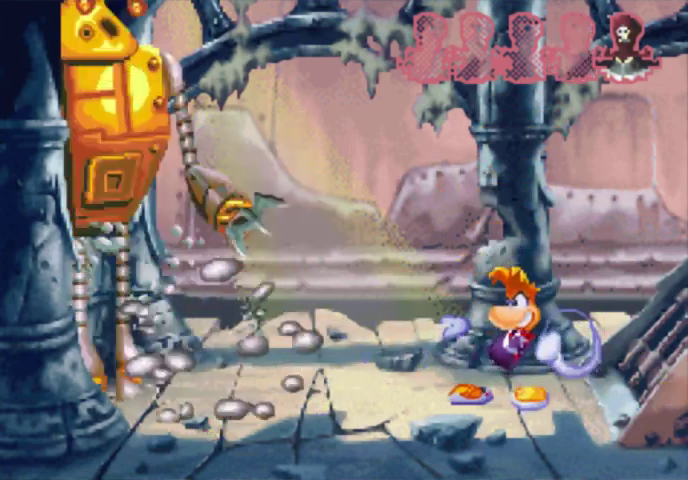
{"buttons": ["X"], "events": [[67, "X", "up"], [133, "DPAD_LEFT", "down"], [367, "DPAD_LEFT", "up"], [433, "X", "down"]]}
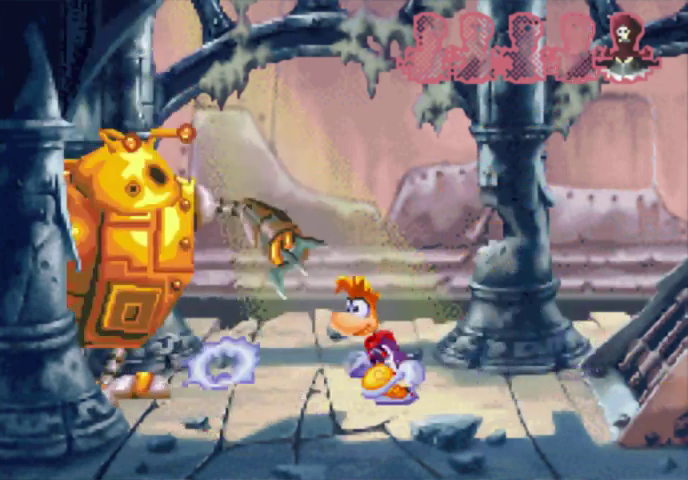
{"buttons": ["X", "DPAD_RIGHT"], "events": [[500, "DPAD_RIGHT", "down"]]}
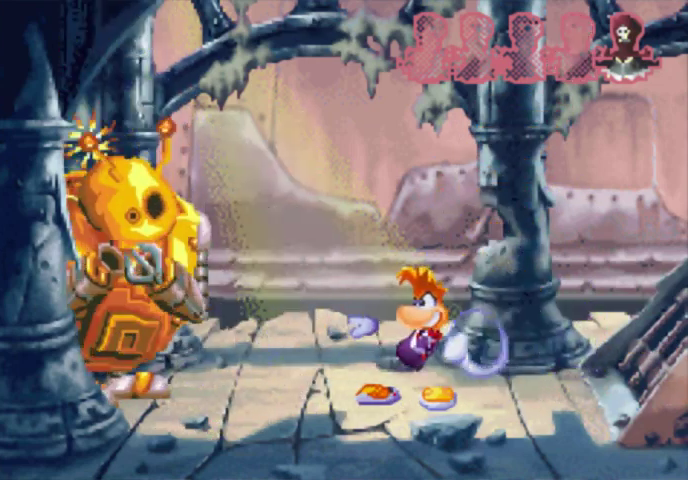
{"buttons": ["X"], "events": [[133, "DPAD_RIGHT", "up"]]}
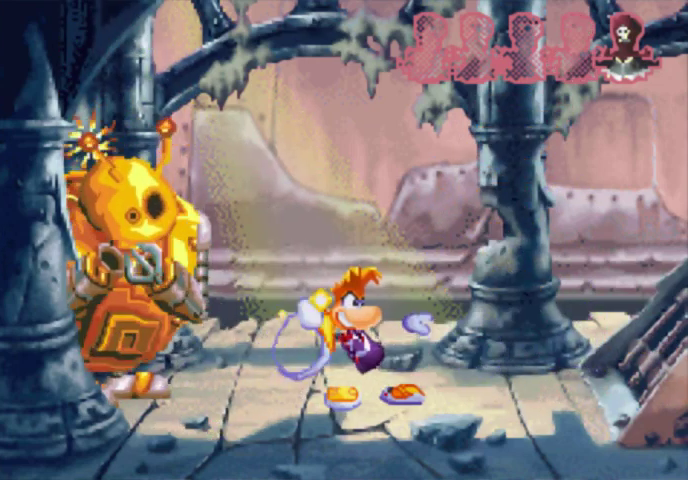
{"buttons": ["X"], "events": []}